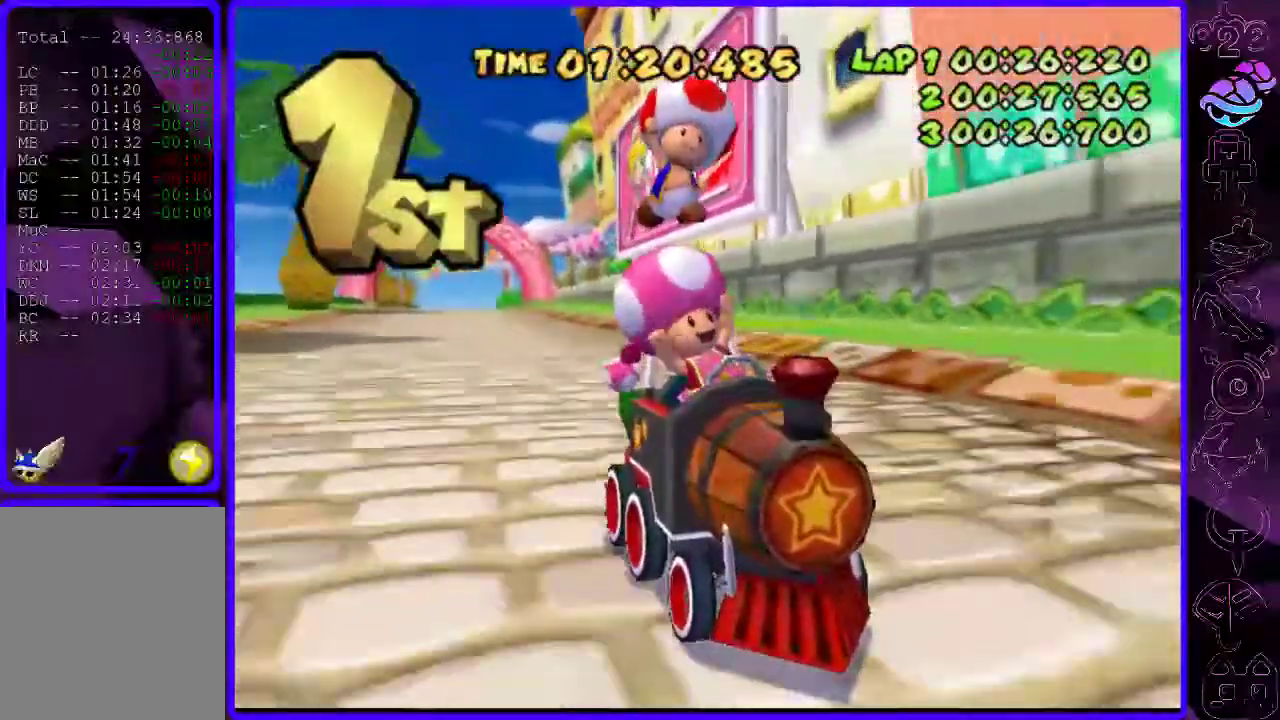
Gameplay with a controller (Xbox layout); each line is a JSON object with the inputs held at the frame after it. "events" lists button and stick changes between this image and that frame as [ms after this image, input, new state], when the widget could be followed in between.
{"buttons": ["B"], "left_stick": "center", "right_stick": "center", "events": [[100, "B", "down"], [180, "B", "up"], [260, "B", "down"], [360, "B", "up"], [460, "B", "down"]]}
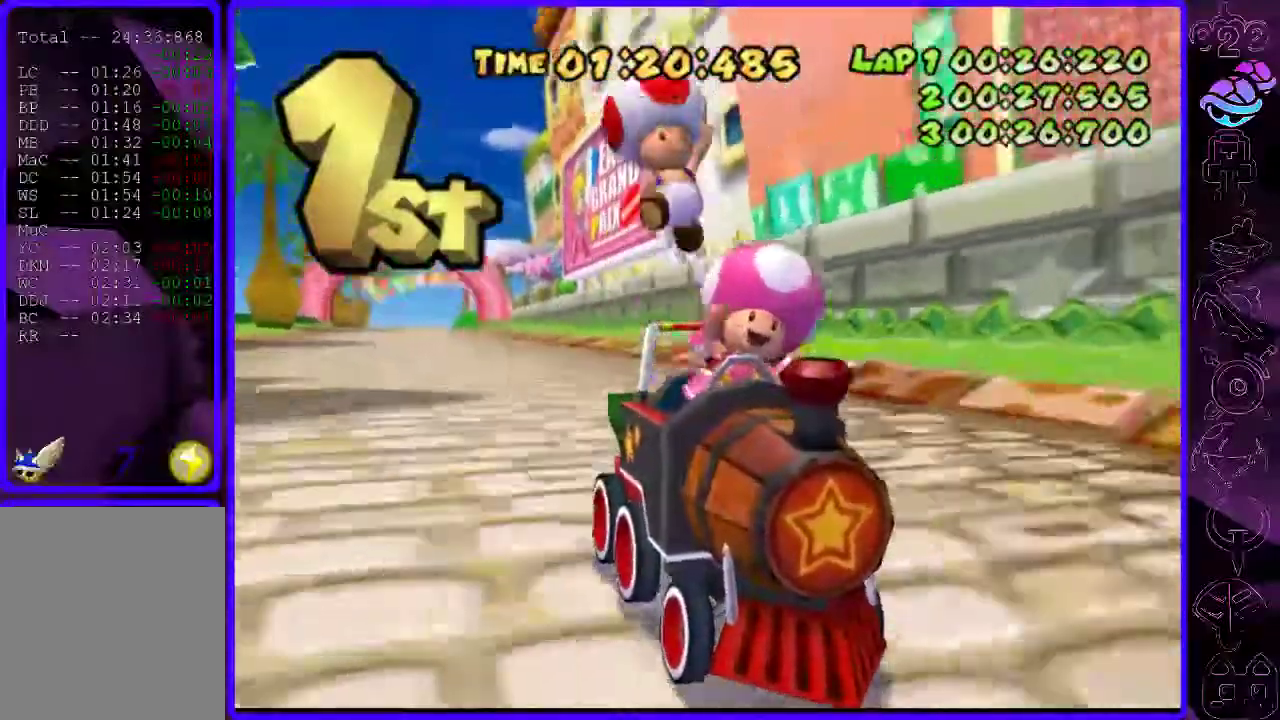
{"buttons": [], "left_stick": "center", "right_stick": "center", "events": [[20, "B", "up"], [80, "B", "down"], [180, "B", "up"], [240, "B", "down"], [360, "B", "up"], [460, "B", "down"], [480, "B", "up"]]}
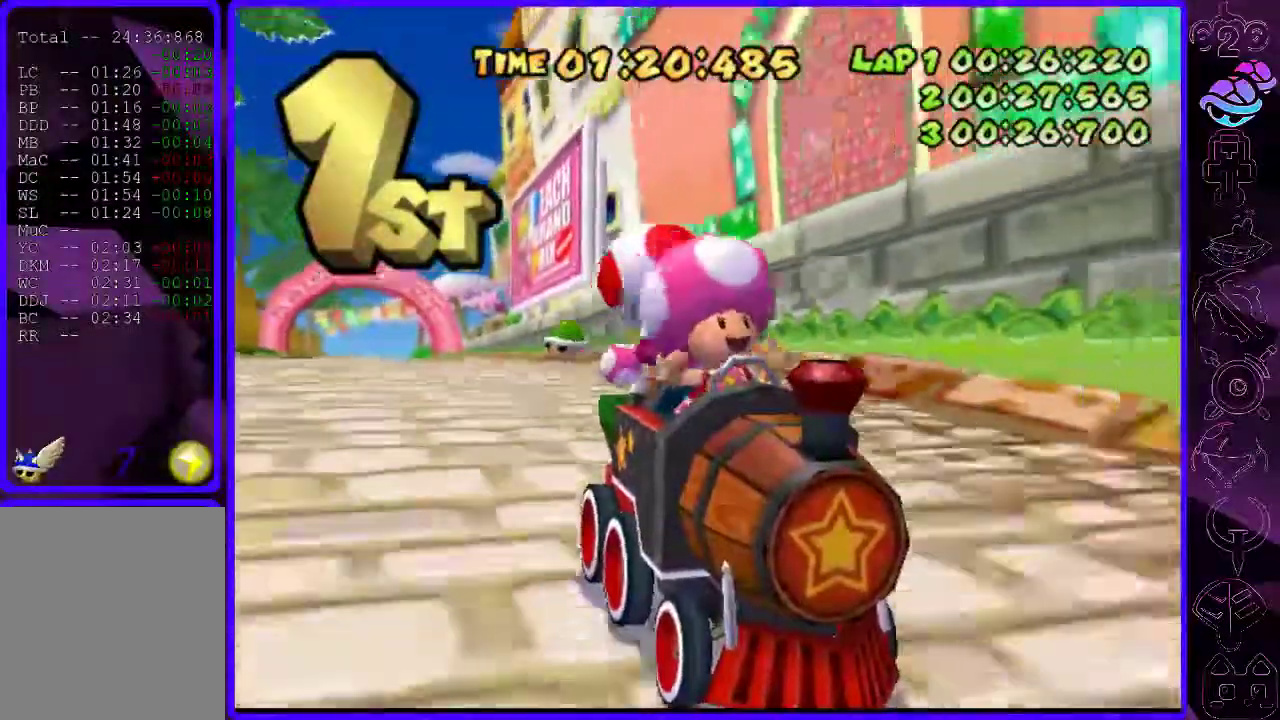
{"buttons": ["B"], "left_stick": "center", "right_stick": "center", "events": [[120, "B", "down"], [180, "B", "up"], [320, "B", "down"], [380, "B", "up"], [480, "B", "down"]]}
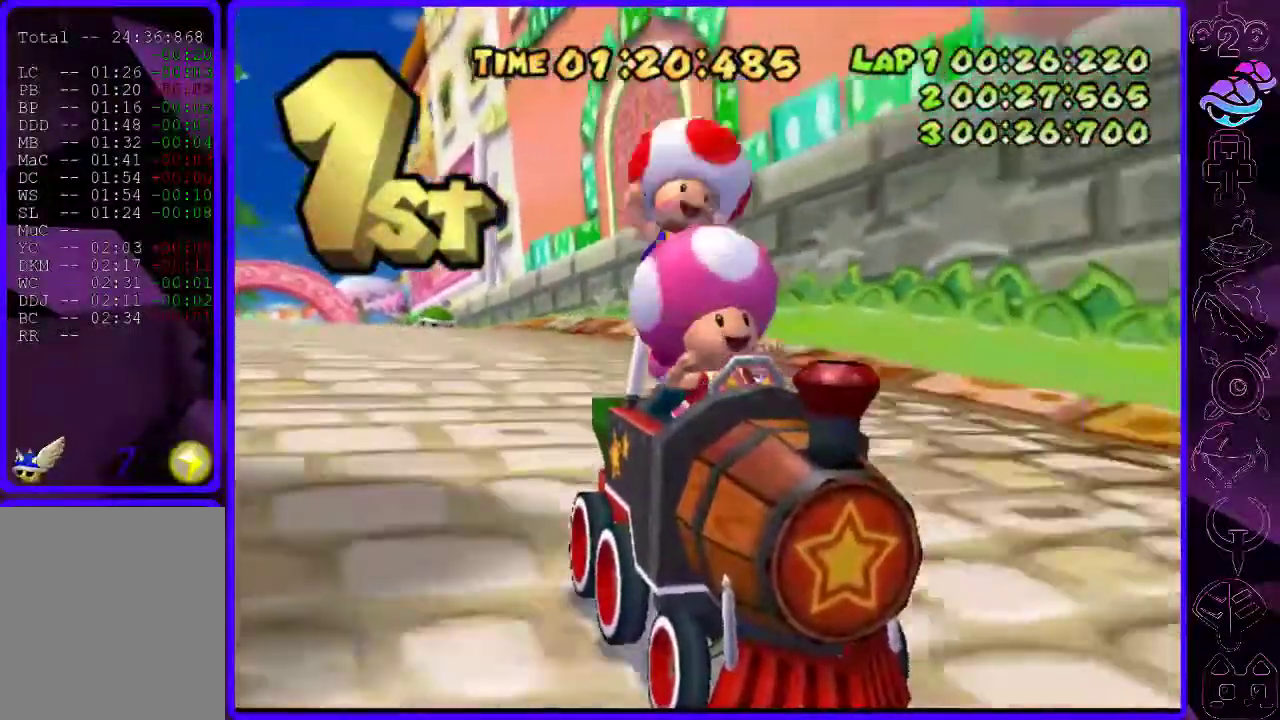
{"buttons": [], "left_stick": "center", "right_stick": "center"}
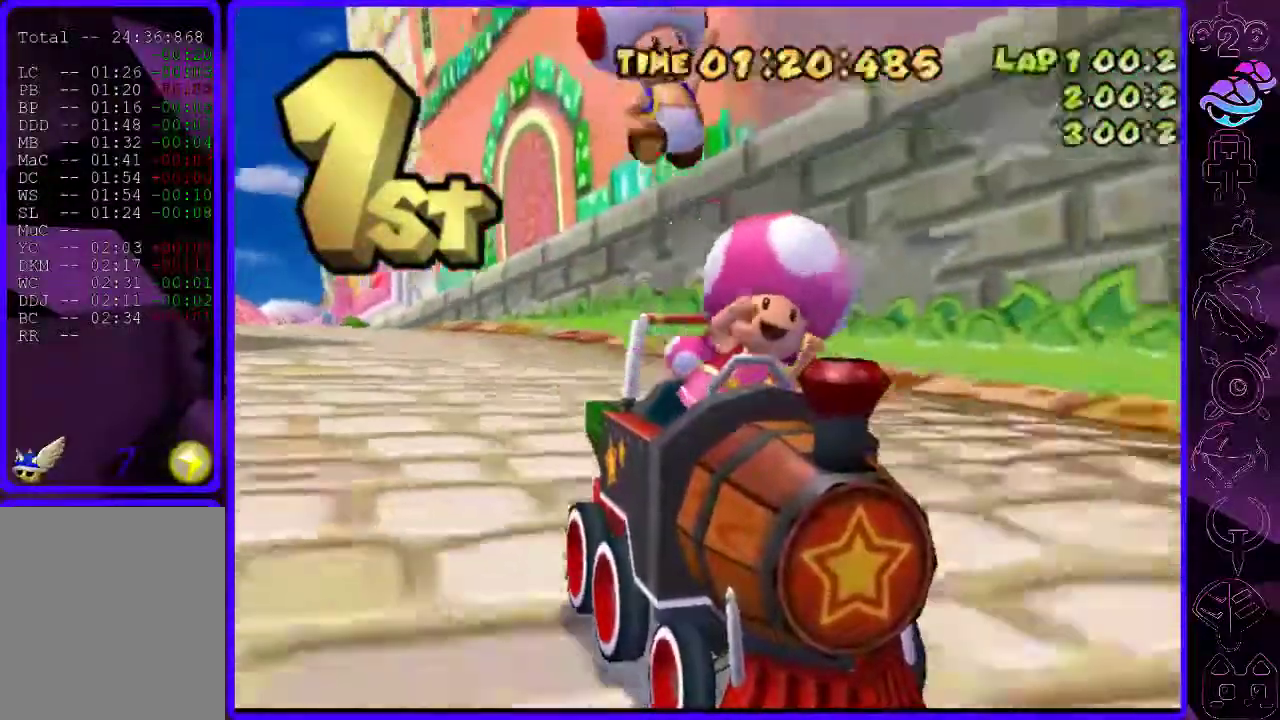
{"buttons": [], "left_stick": "center", "right_stick": "center"}
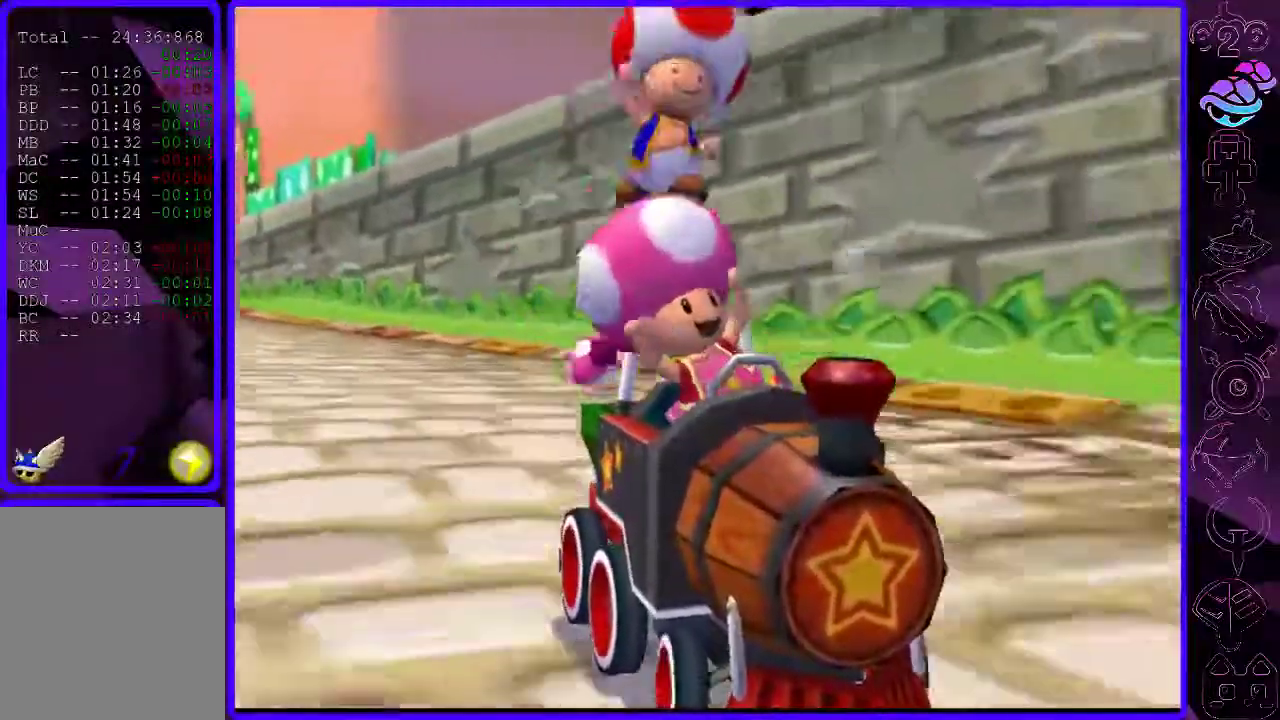
{"buttons": [], "left_stick": "center", "right_stick": "center", "events": [[60, "B", "down"], [140, "B", "up"], [220, "B", "down"], [280, "B", "up"], [380, "B", "down"], [460, "B", "up"]]}
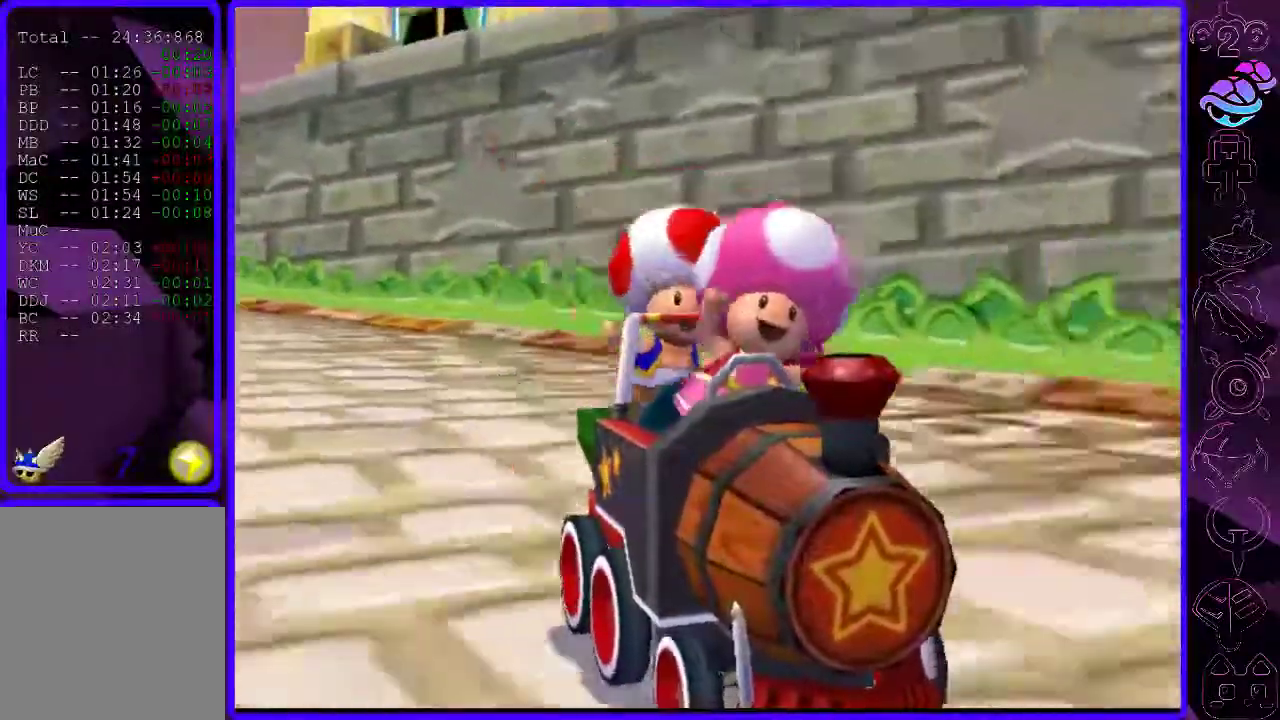
{"buttons": ["B"], "left_stick": "center", "right_stick": "center", "events": [[60, "B", "down"], [100, "B", "up"], [200, "B", "down"], [260, "B", "up"], [360, "B", "down"]]}
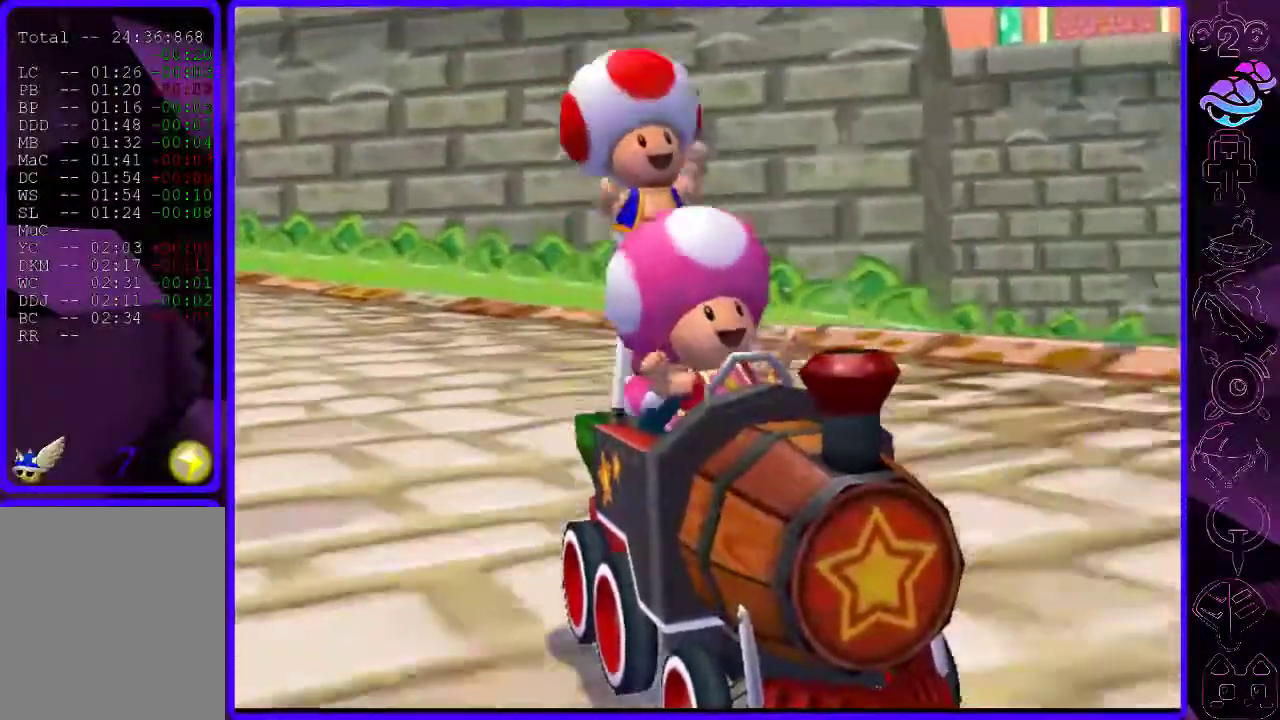
{"buttons": ["B"], "left_stick": "center", "right_stick": "center", "events": [[60, "B", "up"], [120, "B", "down"], [220, "B", "up"], [460, "B", "down"]]}
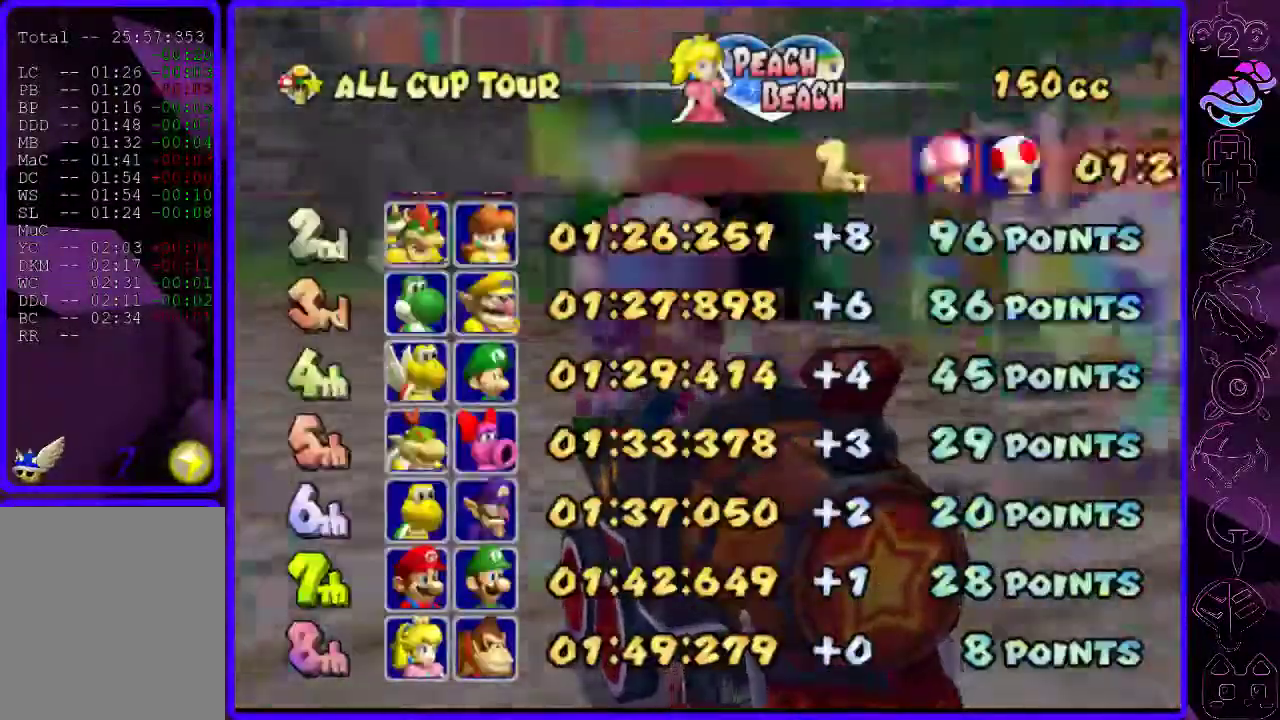
{"buttons": [], "left_stick": "center", "right_stick": "center", "events": [[60, "B", "up"], [380, "B", "down"], [460, "B", "up"]]}
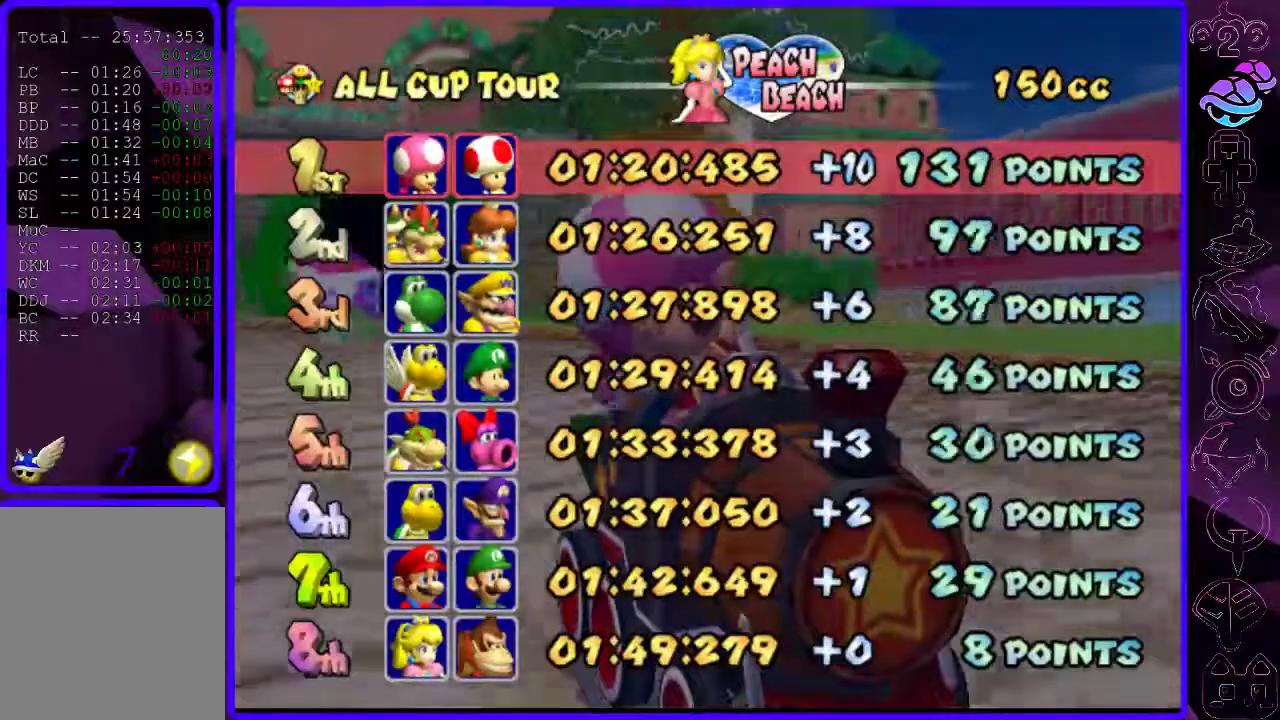
{"buttons": [], "left_stick": "center", "right_stick": "center", "events": [[40, "B", "down"], [120, "B", "up"], [180, "B", "down"], [240, "B", "up"], [360, "B", "down"], [420, "B", "up"]]}
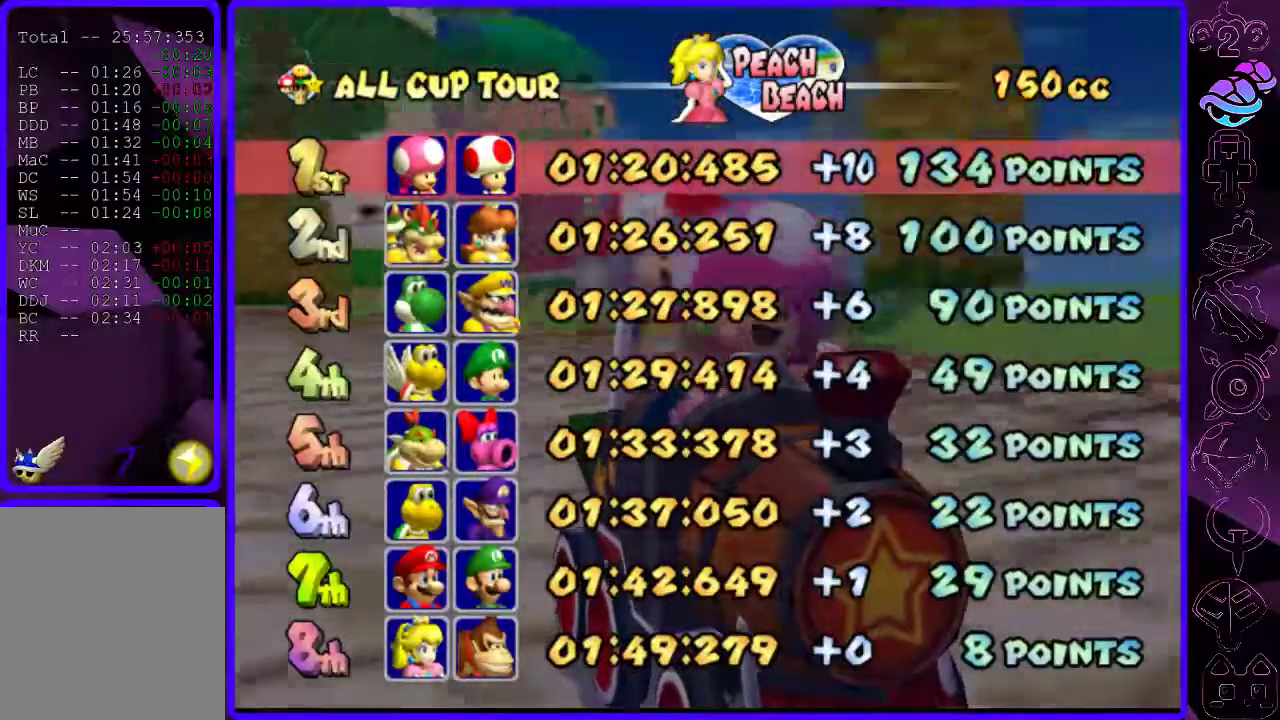
{"buttons": ["B"], "left_stick": "center", "right_stick": "center", "events": [[20, "B", "down"], [80, "B", "up"], [180, "B", "down"], [240, "B", "up"], [340, "B", "down"], [380, "B", "up"], [500, "B", "down"]]}
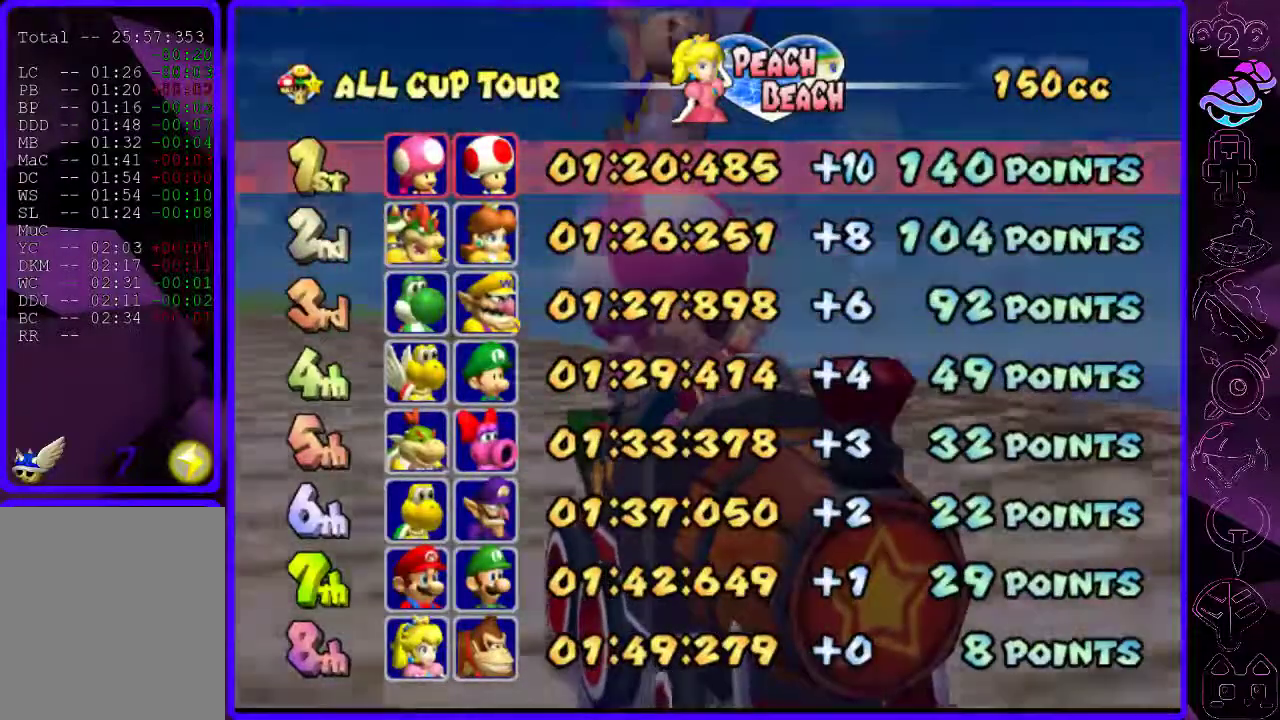
{"buttons": ["B"], "left_stick": "center", "right_stick": "center", "events": [[40, "B", "up"], [140, "B", "down"], [200, "B", "up"], [320, "B", "down"], [380, "B", "up"], [480, "B", "down"]]}
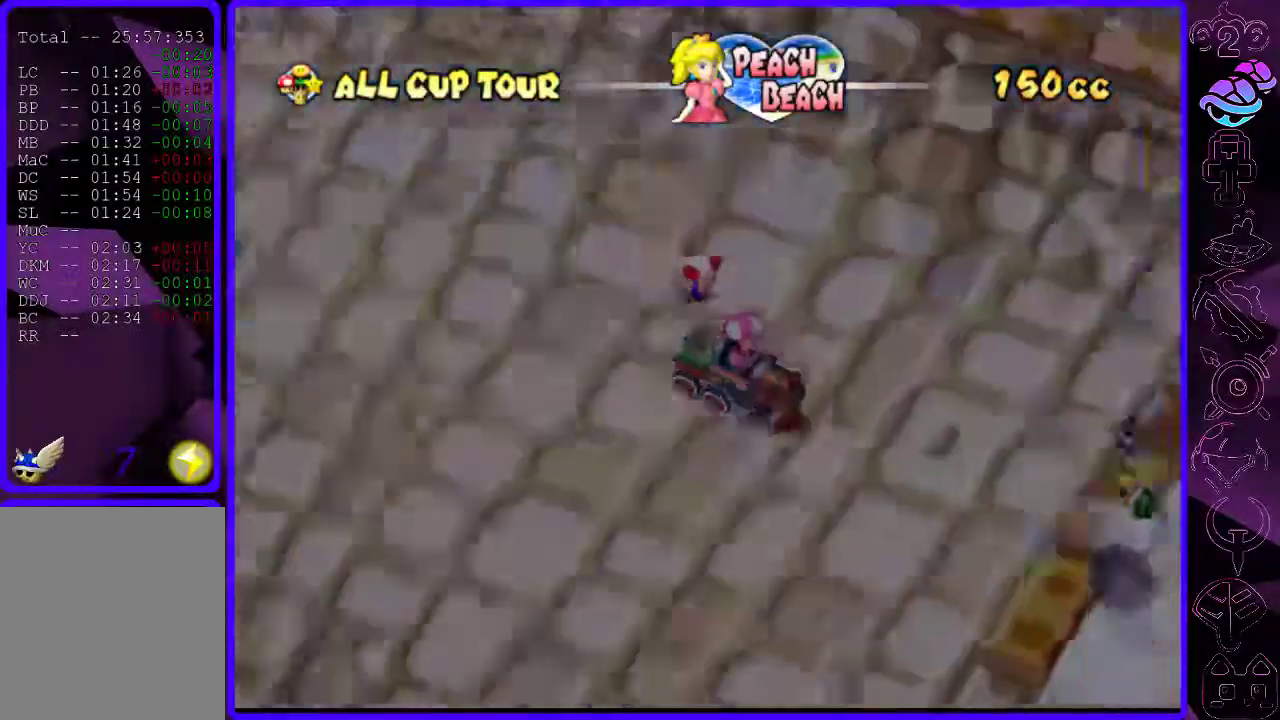
{"buttons": [], "left_stick": "center", "right_stick": "center", "events": [[40, "B", "up"], [100, "B", "down"], [160, "B", "up"], [260, "B", "down"], [340, "B", "up"], [440, "B", "down"], [500, "B", "up"]]}
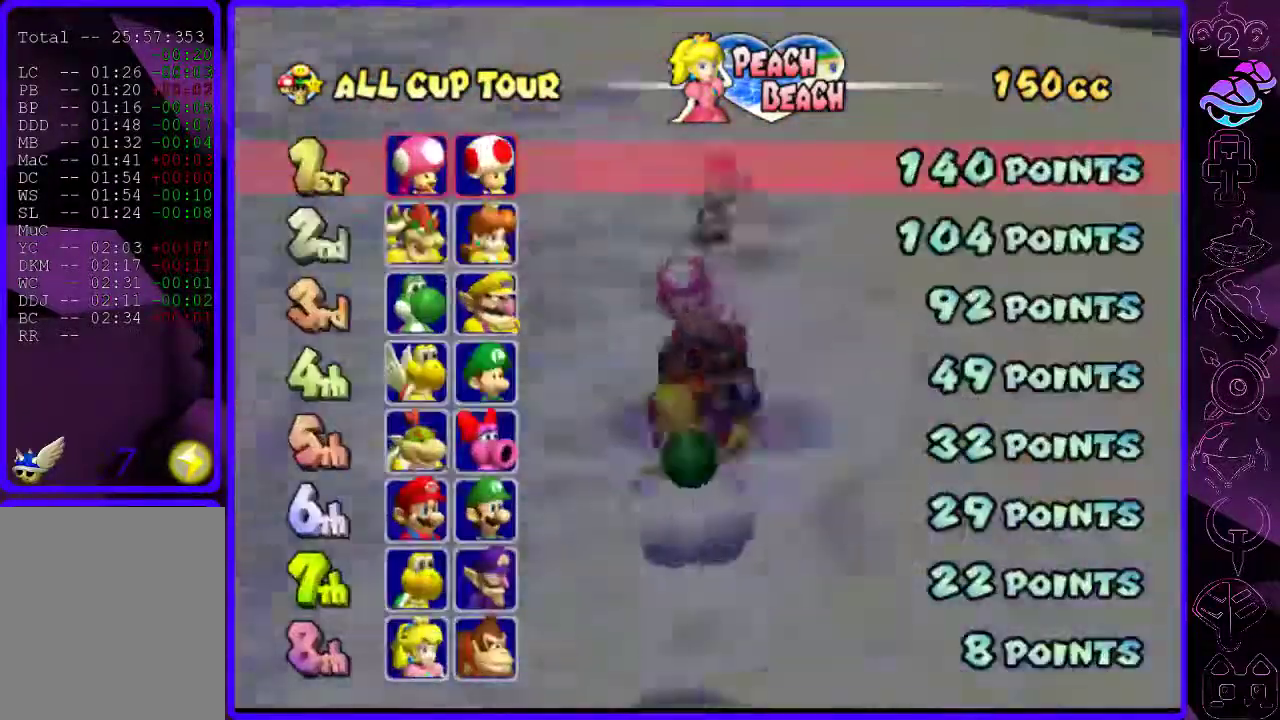
{"buttons": [], "left_stick": "center", "right_stick": "center", "events": [[60, "B", "down"], [160, "B", "up"], [260, "B", "down"], [280, "B", "up"], [400, "B", "down"], [460, "B", "up"]]}
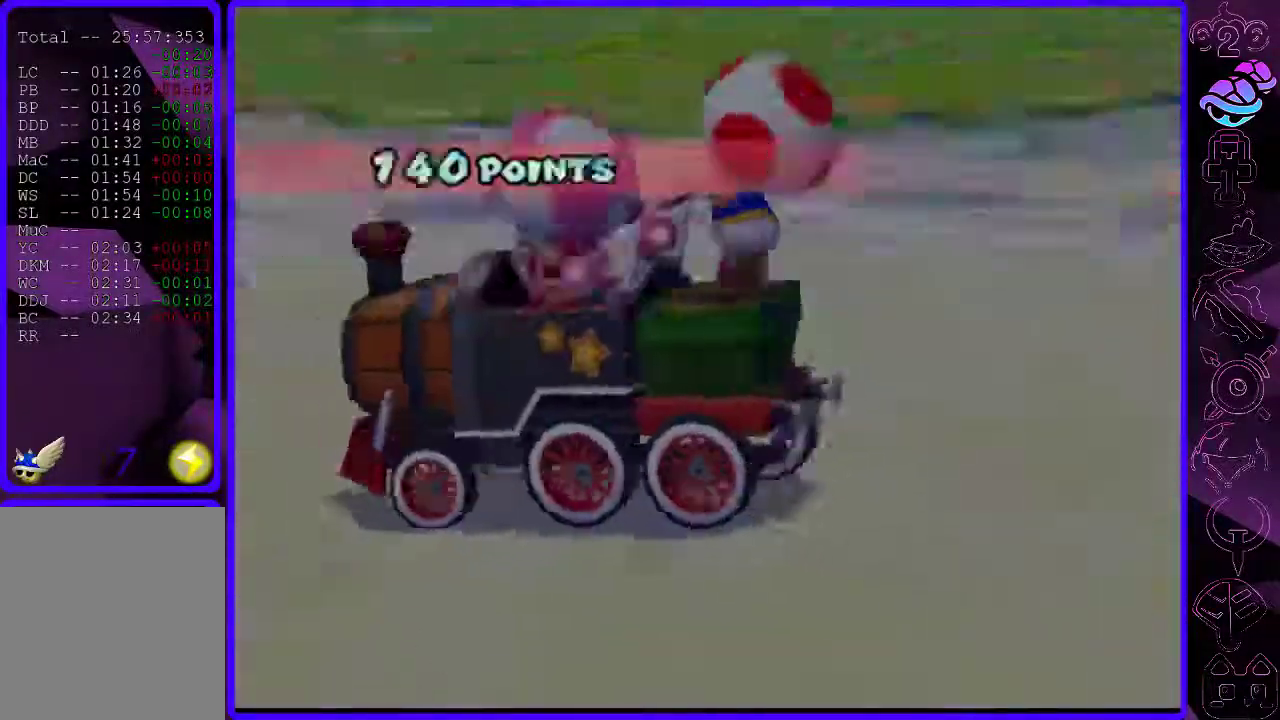
{"buttons": [], "left_stick": "center", "right_stick": "center", "events": [[60, "B", "down"], [120, "B", "up"], [180, "B", "down"], [240, "B", "up"], [360, "B", "down"], [420, "B", "up"]]}
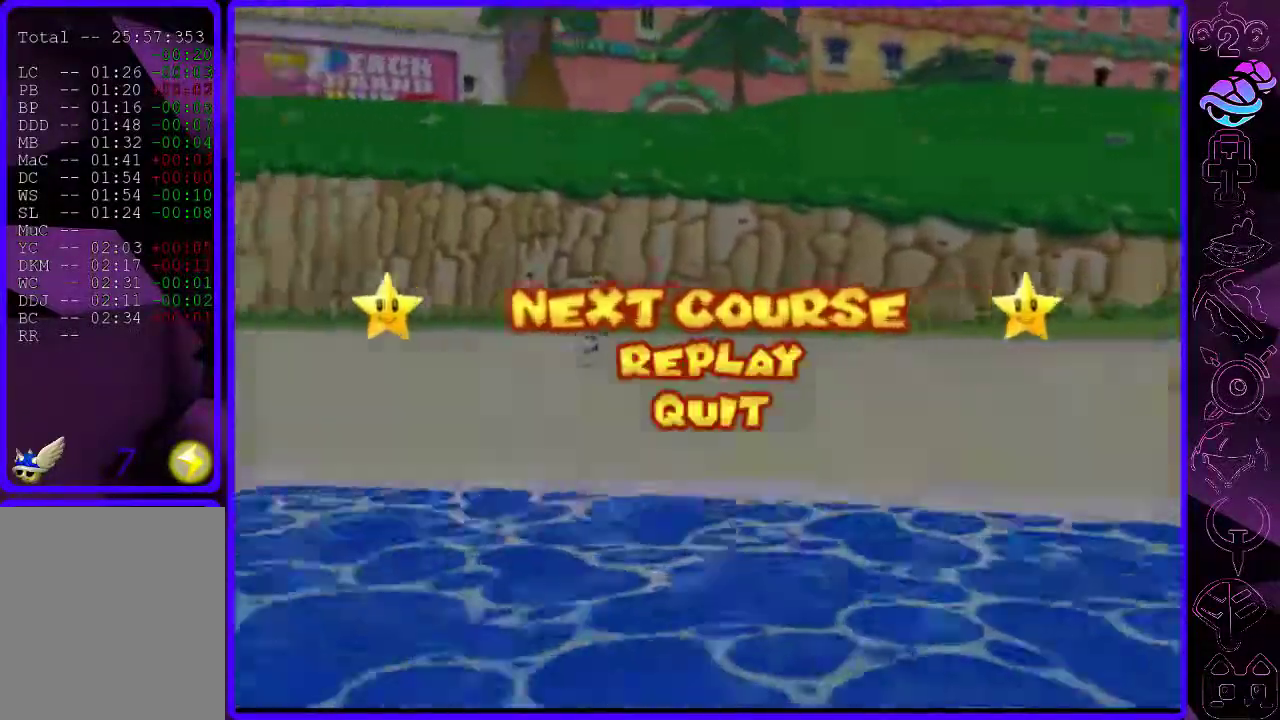
{"buttons": [], "left_stick": "center", "right_stick": "center"}
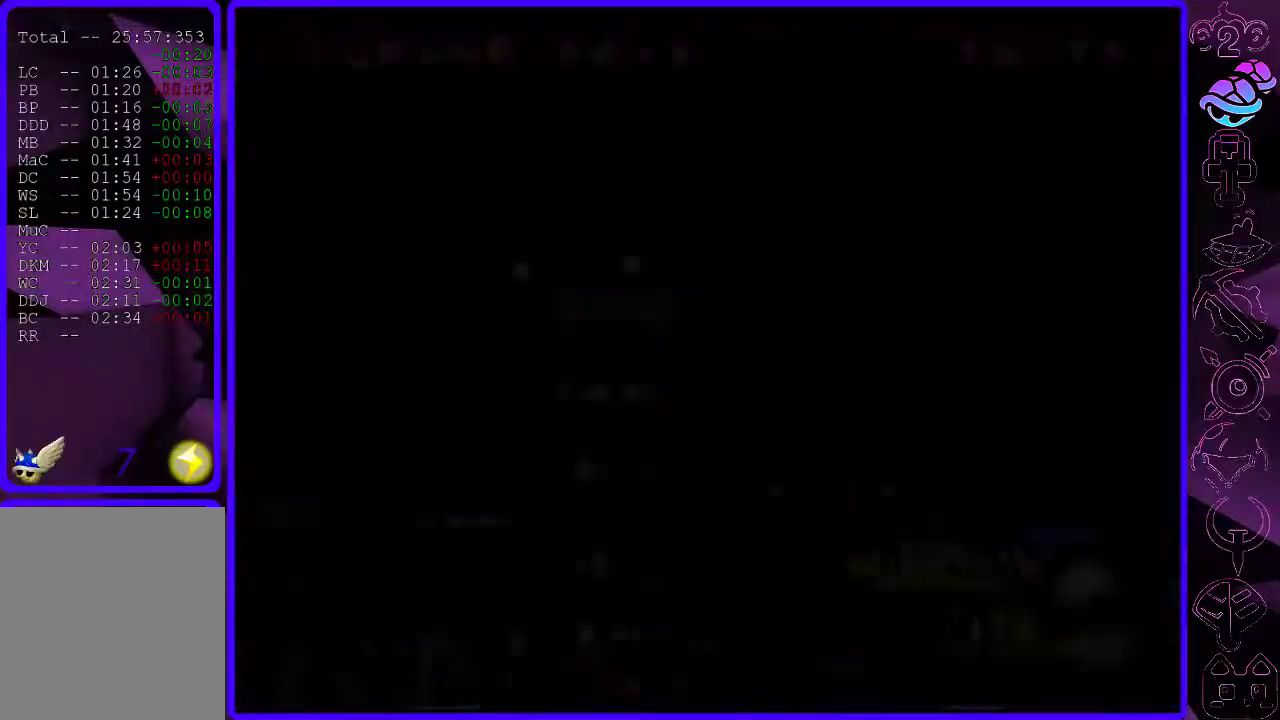
{"buttons": [], "left_stick": "center", "right_stick": "center", "events": [[180, "B", "down"], [260, "B", "up"], [380, "B", "down"], [440, "B", "up"]]}
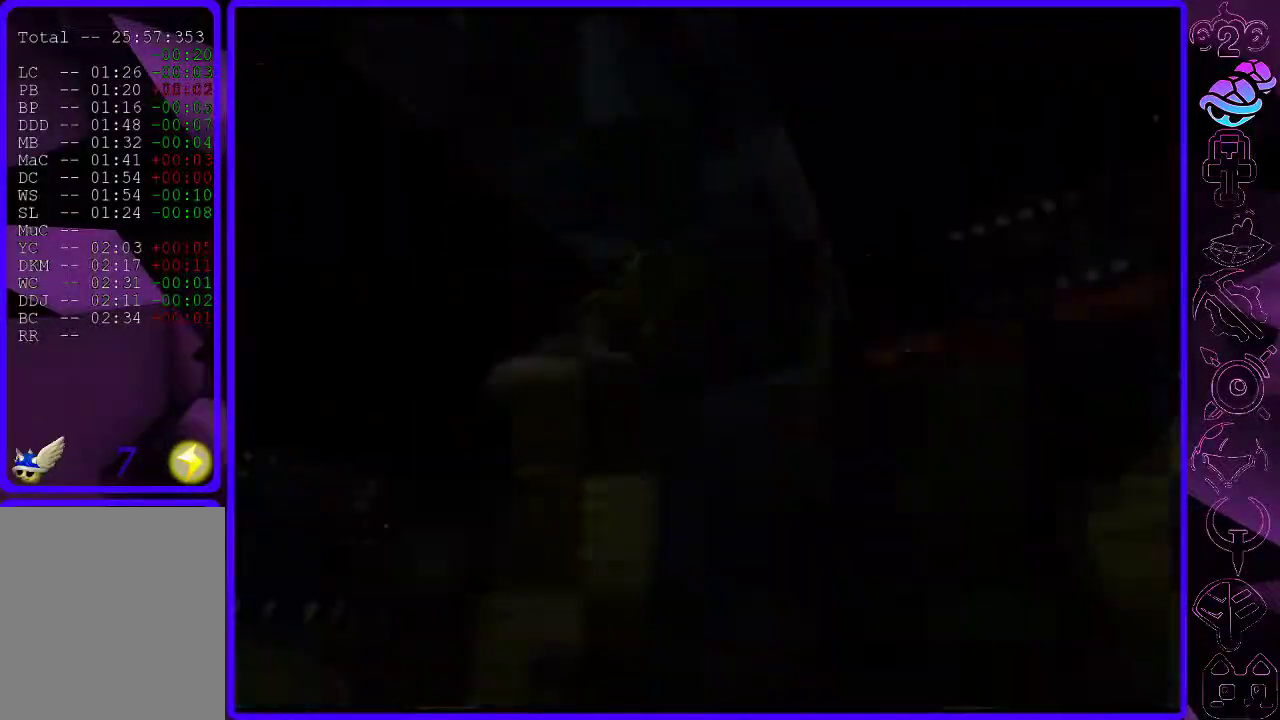
{"buttons": [], "left_stick": "center", "right_stick": "center", "events": [[40, "B", "down"], [100, "B", "up"]]}
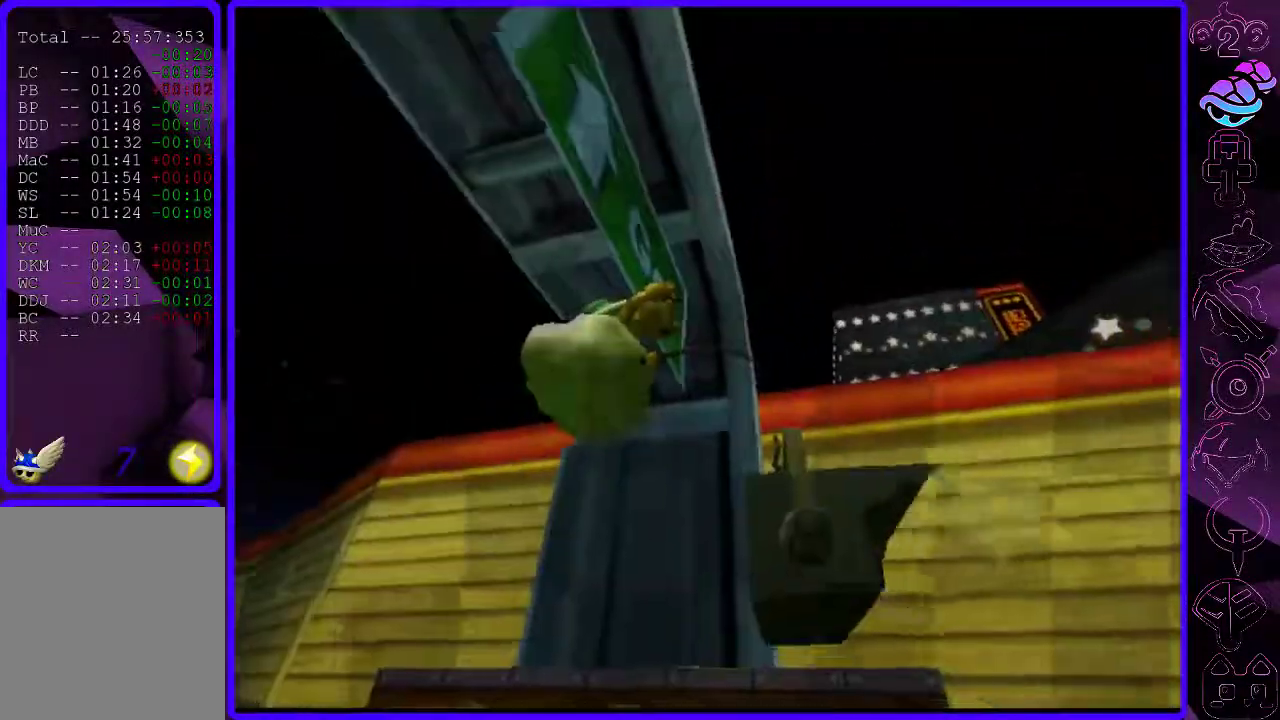
{"buttons": [], "left_stick": "center", "right_stick": "center", "events": []}
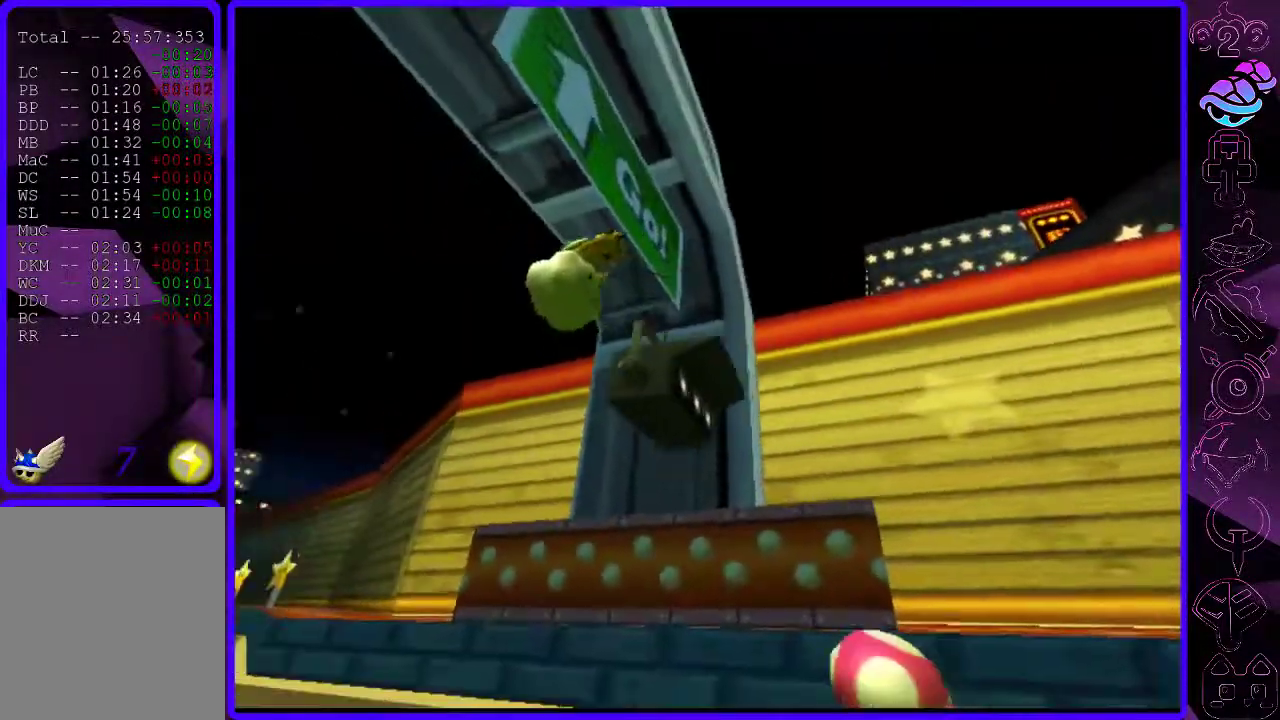
{"buttons": [], "left_stick": "center", "right_stick": "center", "events": []}
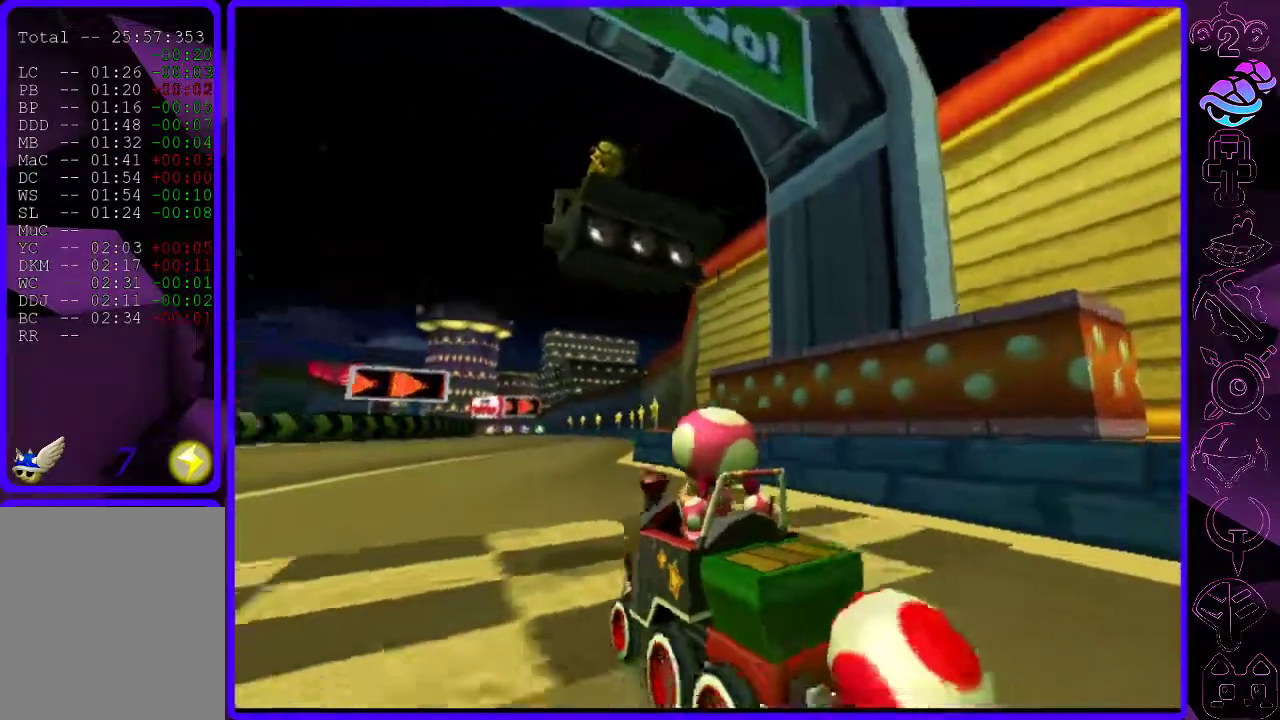
{"buttons": [], "left_stick": "center", "right_stick": "center", "events": []}
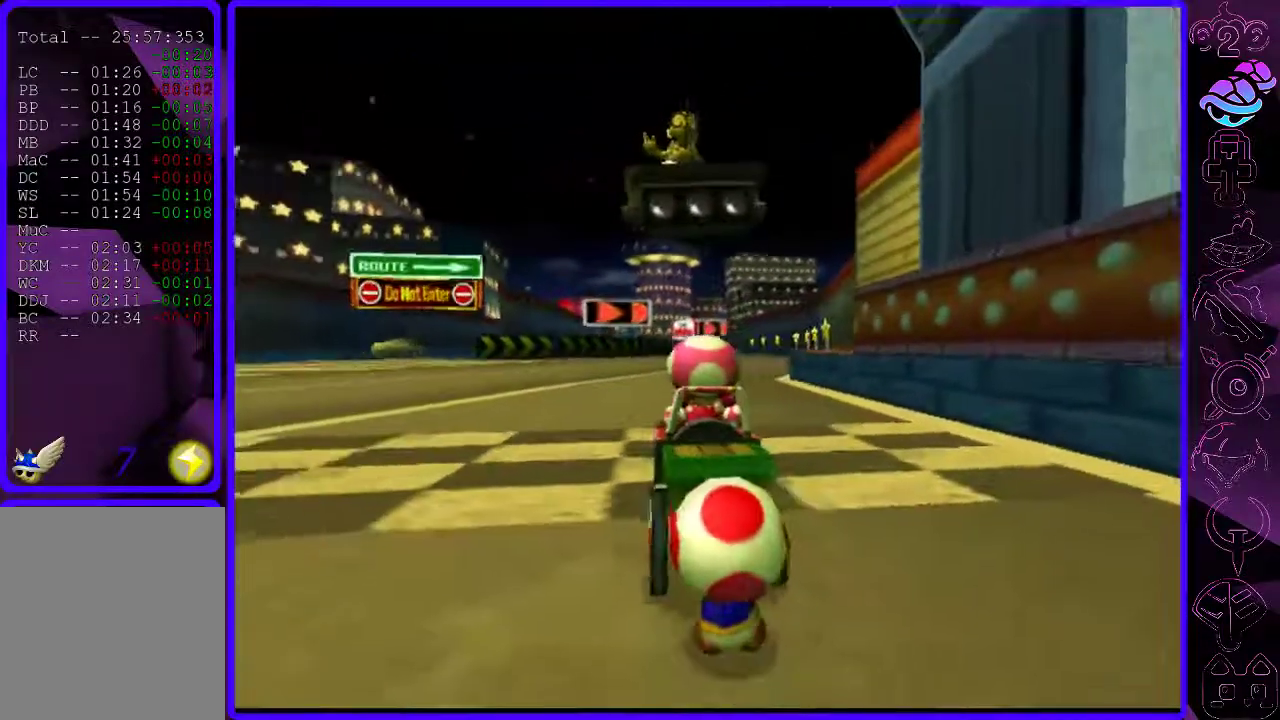
{"buttons": [], "left_stick": "center", "right_stick": "center", "events": []}
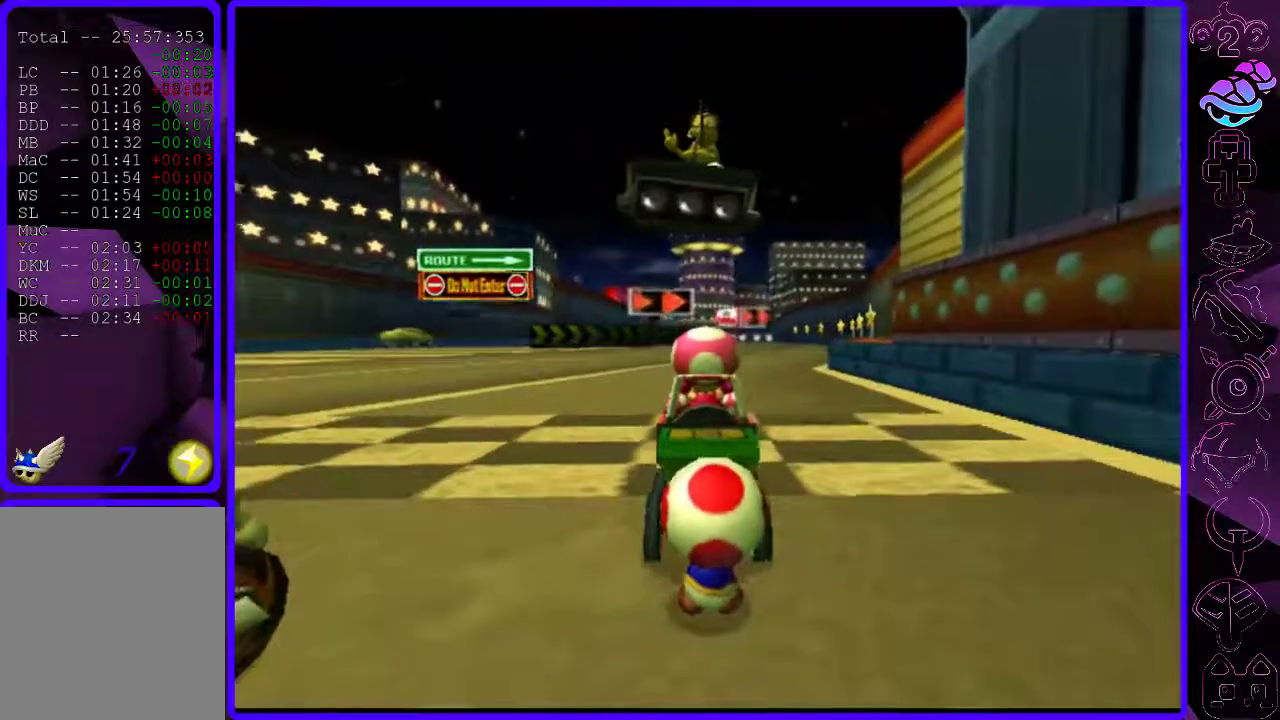
{"buttons": [], "left_stick": "center", "right_stick": "center", "events": []}
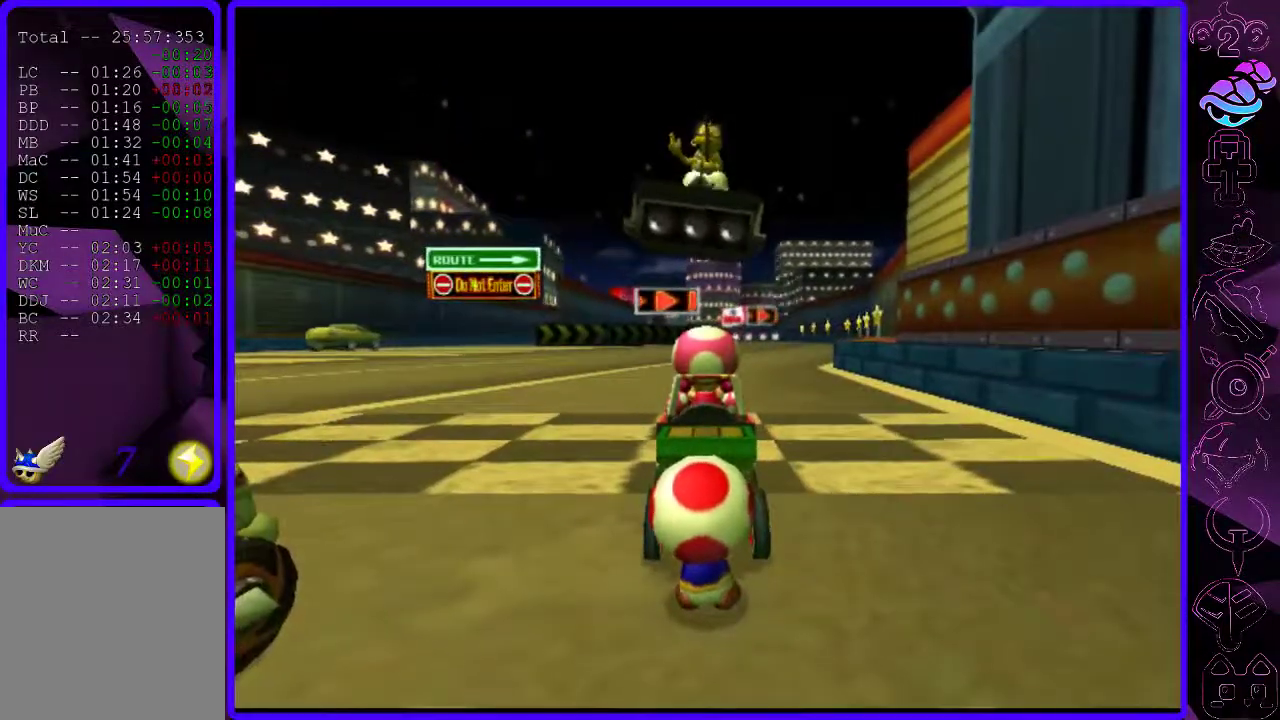
{"buttons": [], "left_stick": "center", "right_stick": "center"}
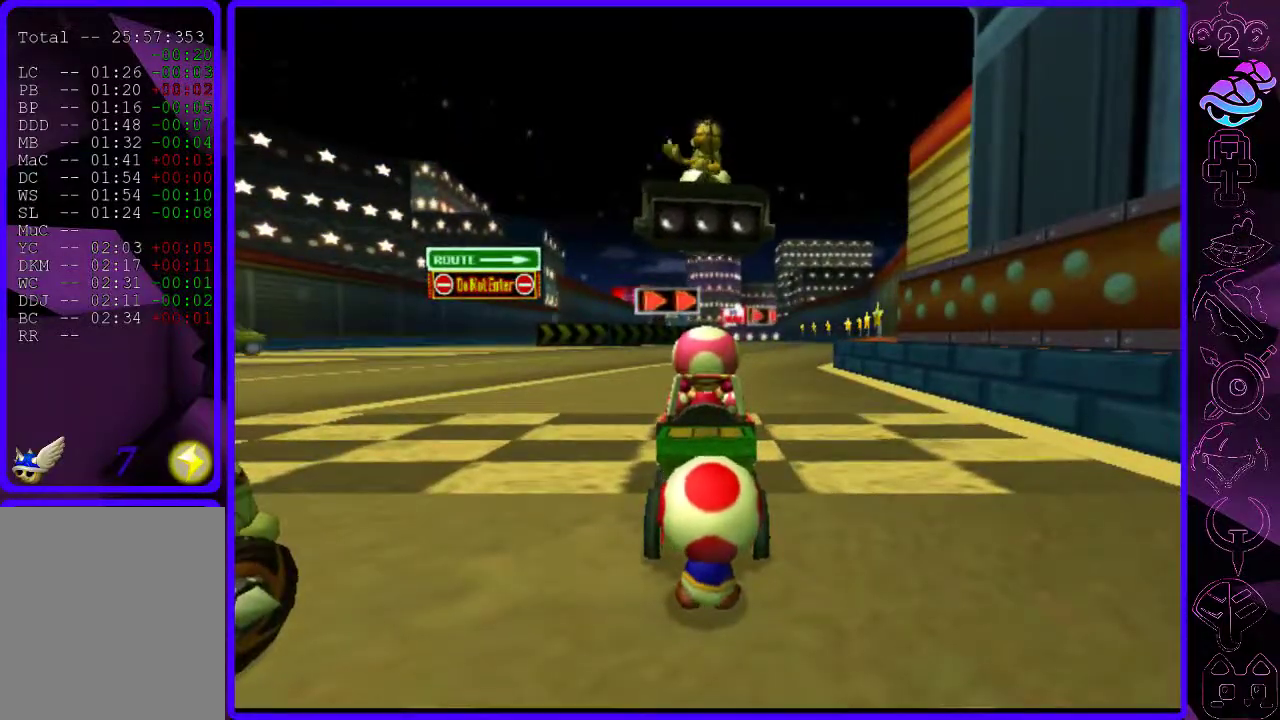
{"buttons": [], "left_stick": "center", "right_stick": "center", "events": [[80, "B", "down"], [140, "B", "up"], [240, "B", "down"], [320, "B", "up"], [440, "B", "down"], [480, "B", "up"]]}
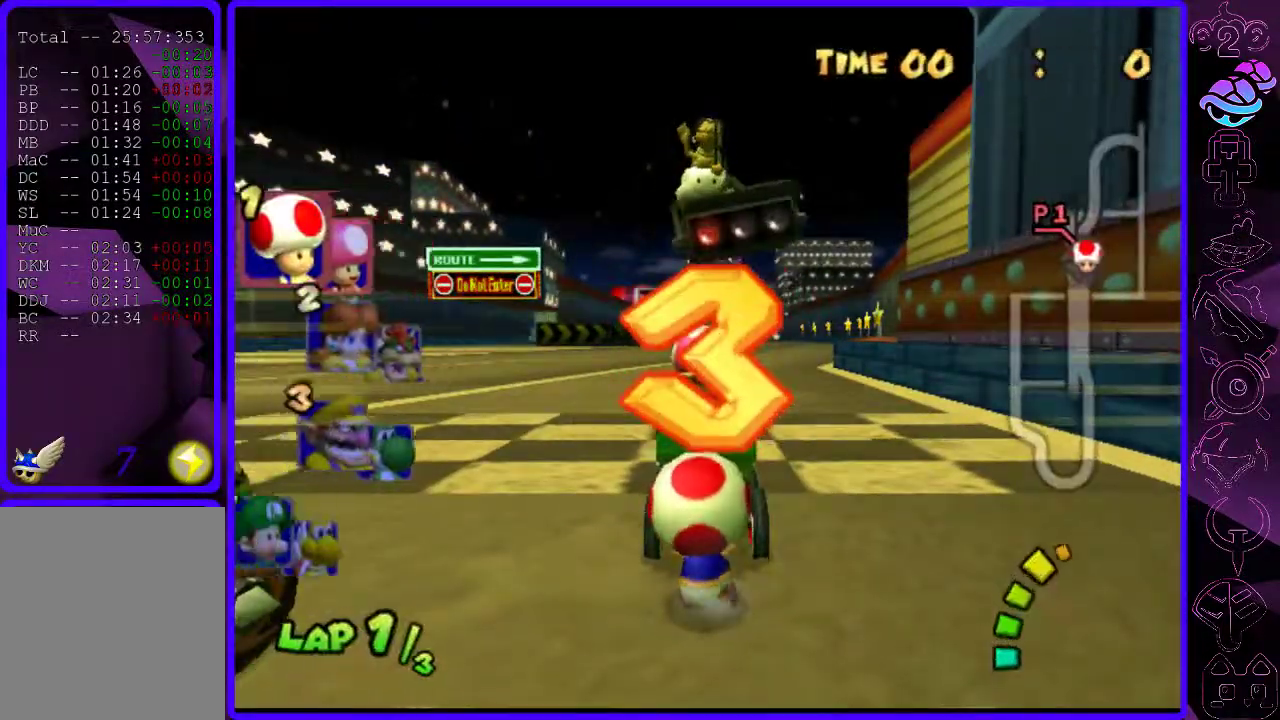
{"buttons": [], "left_stick": "center", "right_stick": "center", "events": [[60, "B", "down"], [140, "B", "up"], [260, "B", "down"], [280, "B", "up"], [400, "B", "down"], [440, "B", "up"]]}
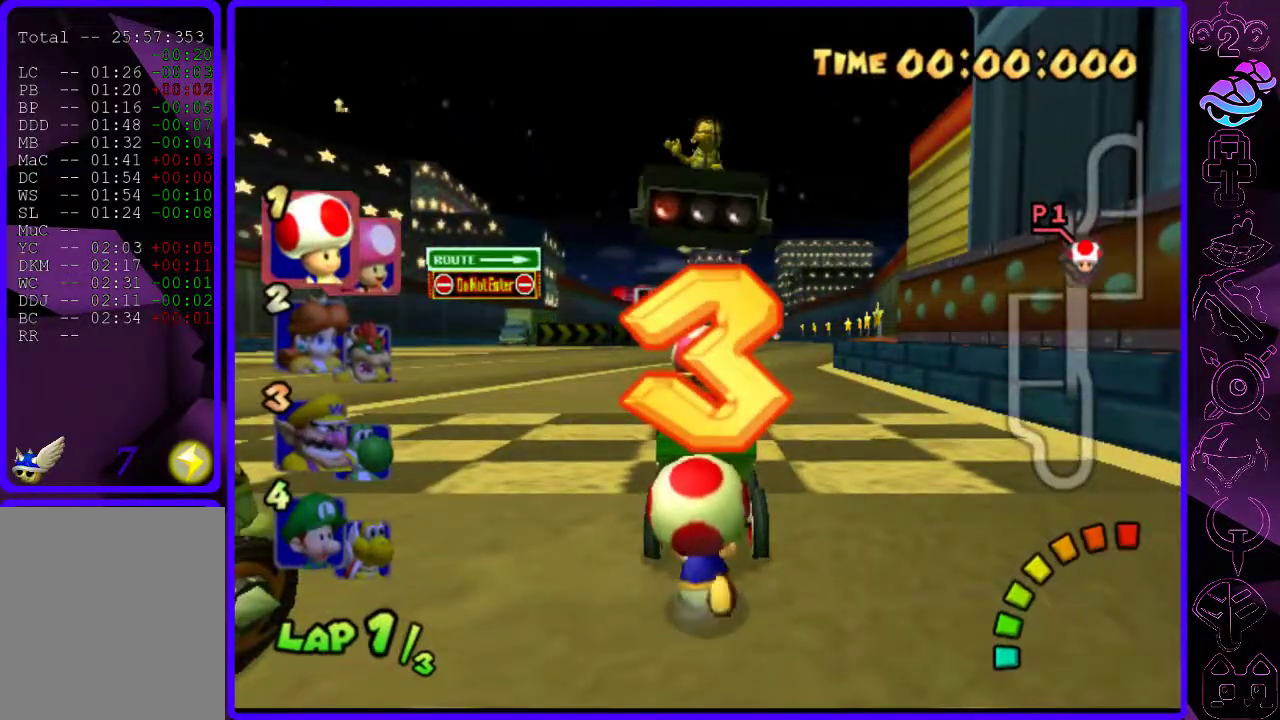
{"buttons": ["B"], "left_stick": "center", "right_stick": "center", "events": [[40, "B", "down"], [100, "B", "up"], [180, "B", "down"], [260, "B", "up"], [340, "B", "down"], [400, "B", "up"], [480, "B", "down"]]}
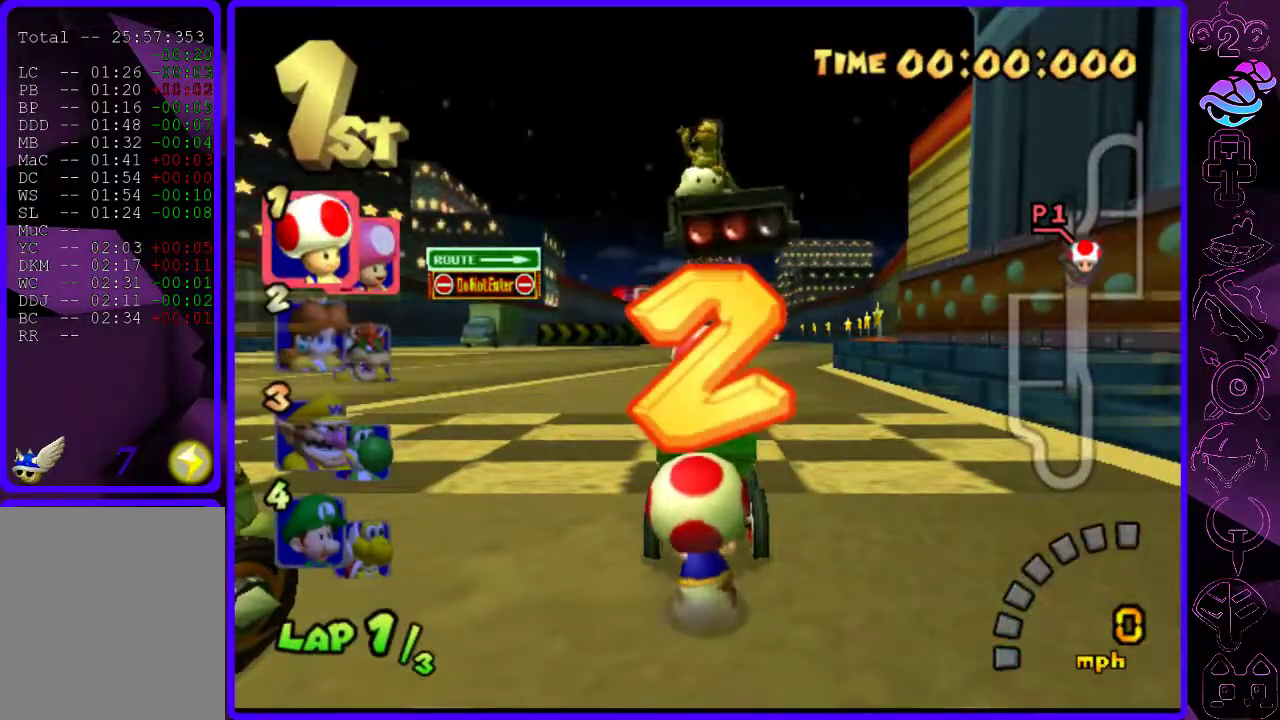
{"buttons": ["B"], "left_stick": "center", "right_stick": "center", "events": [[60, "B", "up"], [160, "B", "down"], [240, "B", "up"], [280, "B", "down"], [360, "B", "up"], [460, "B", "down"]]}
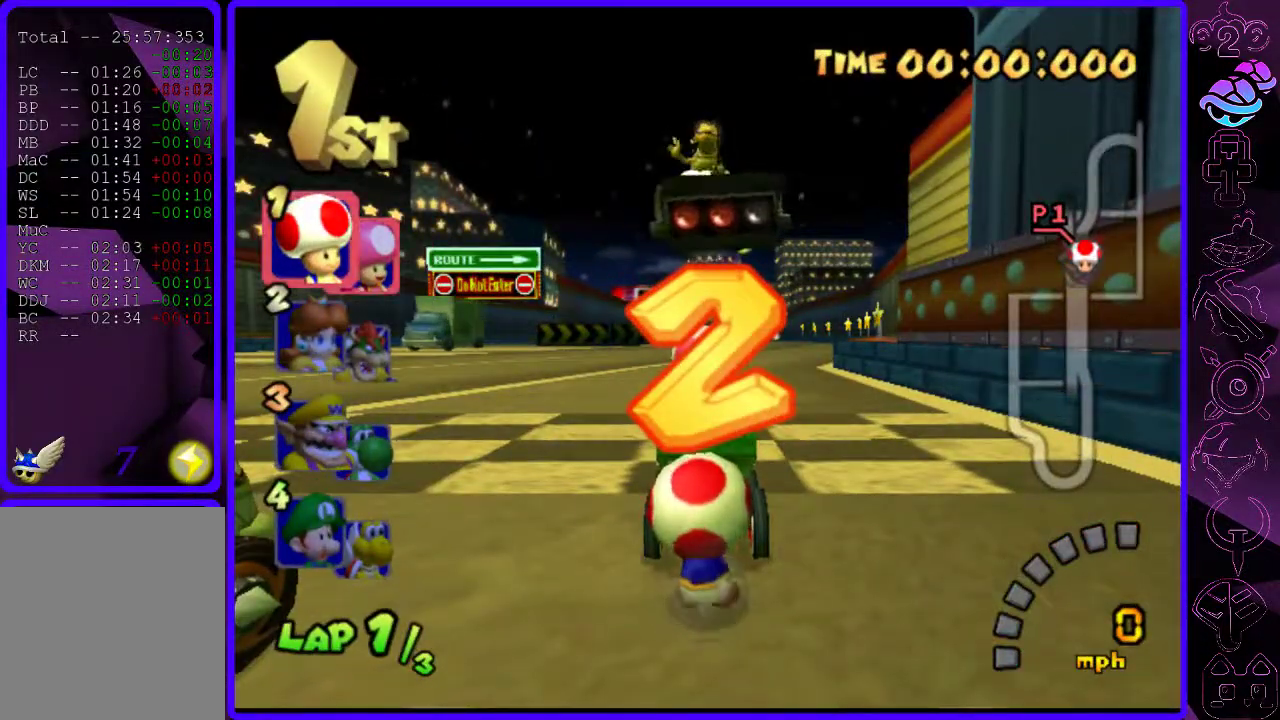
{"buttons": [], "left_stick": "center", "right_stick": "center", "events": [[20, "B", "up"]]}